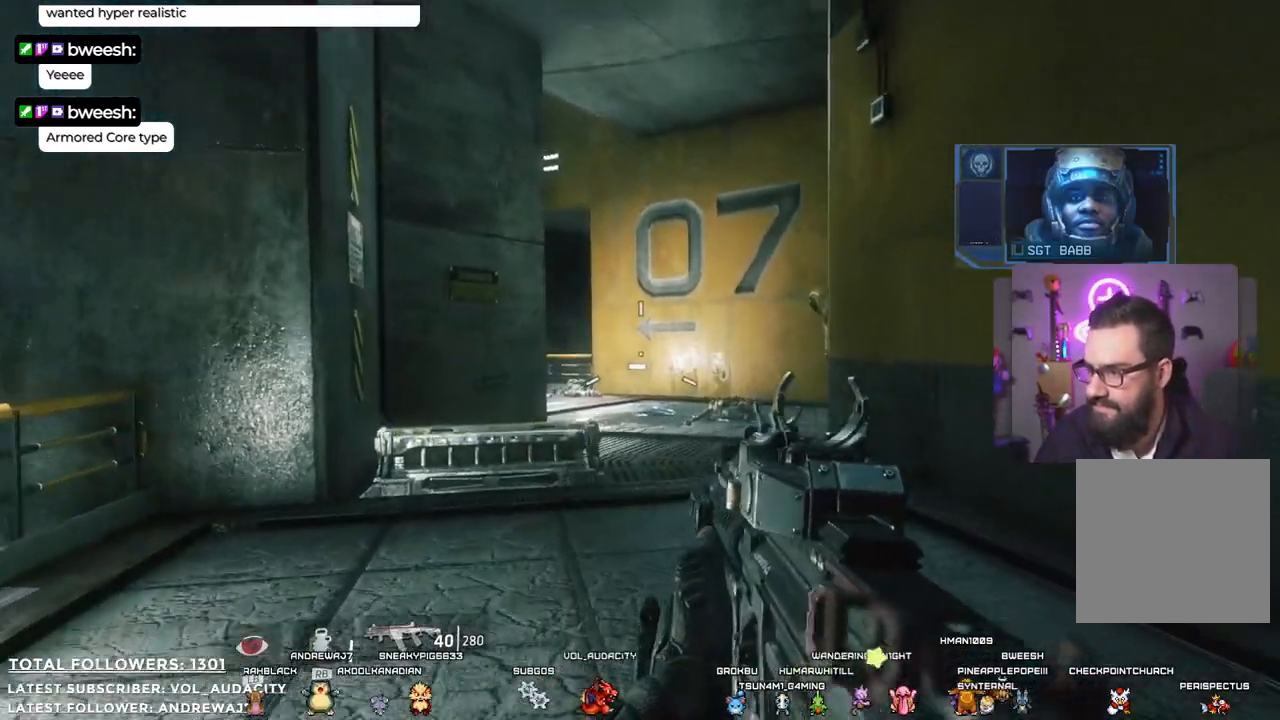
Gameplay with a controller (Xbox layout); each line is a JSON object with the inputs held at the frame after it. "events" lists button and stick changes between this image and that frame as [ms after this image, input, new state], when the widget could be followed in between. Not read: R3.
{"buttons": [], "left_stick": "up-left", "right_stick": "center", "events": [[34, "right_stick", "down-right"], [201, "left_stick", "up-left"], [201, "right_stick", "center"]]}
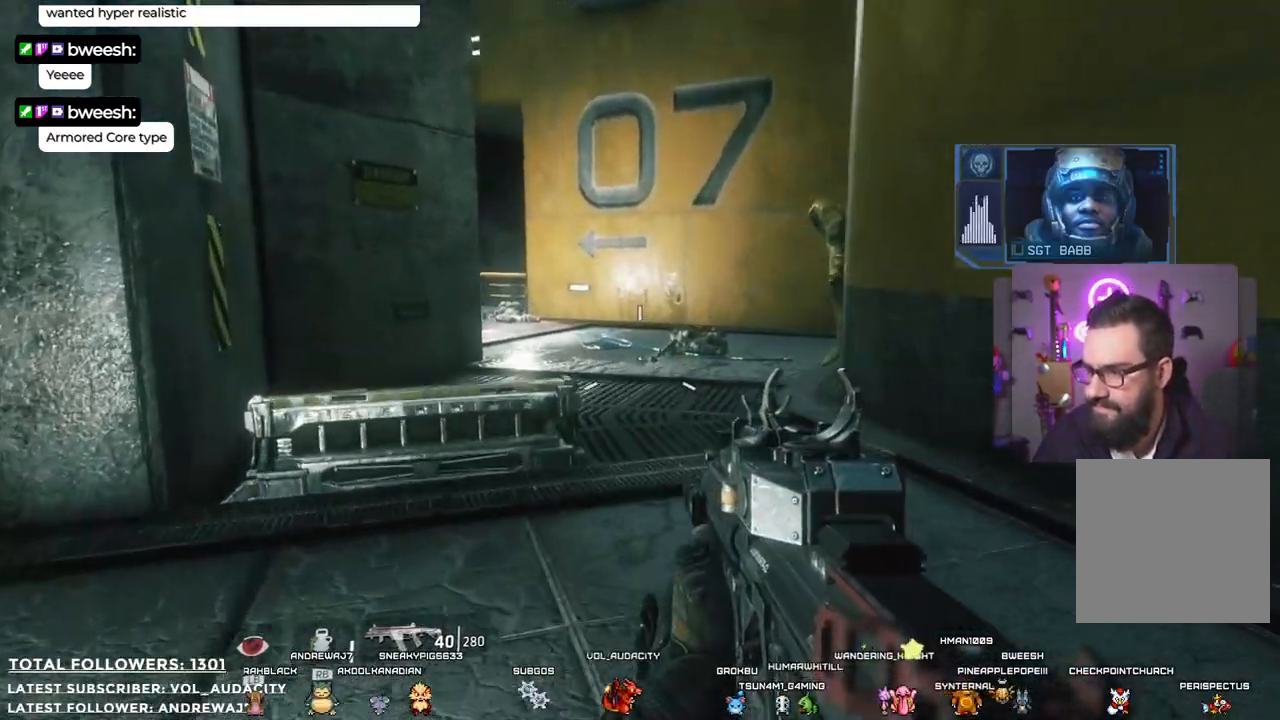
{"buttons": [], "left_stick": "up", "right_stick": "center", "events": [[184, "left_stick", "up"]]}
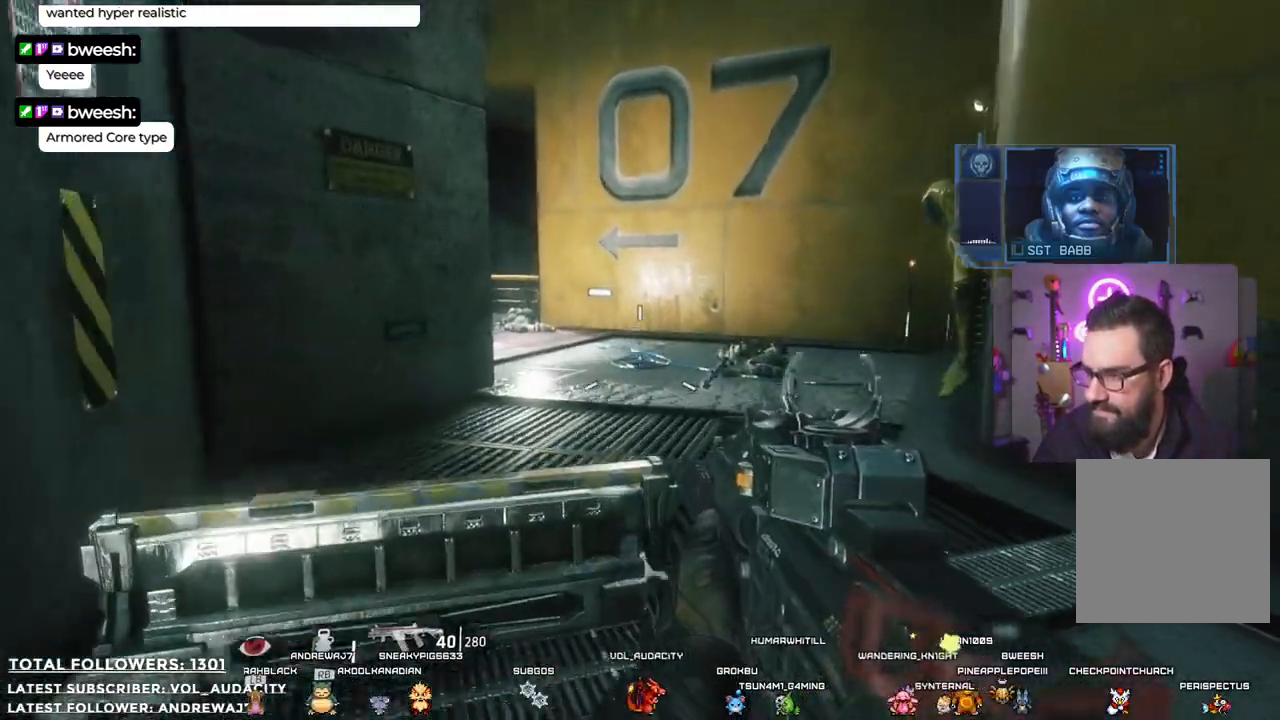
{"buttons": [], "left_stick": "up", "right_stick": "center", "events": [[34, "left_stick", "up-left"], [34, "right_stick", "right"], [234, "left_stick", "up"], [284, "right_stick", "center"]]}
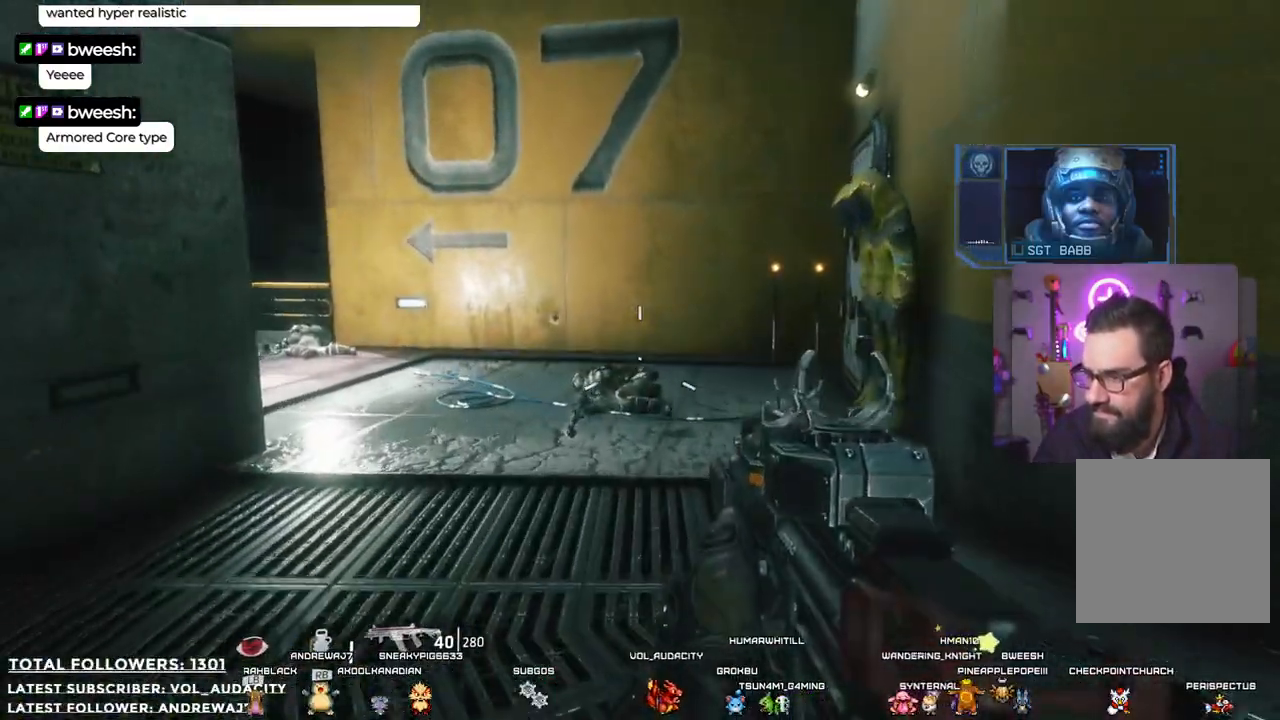
{"buttons": [], "left_stick": "up", "right_stick": "left", "events": [[318, "right_stick", "left"]]}
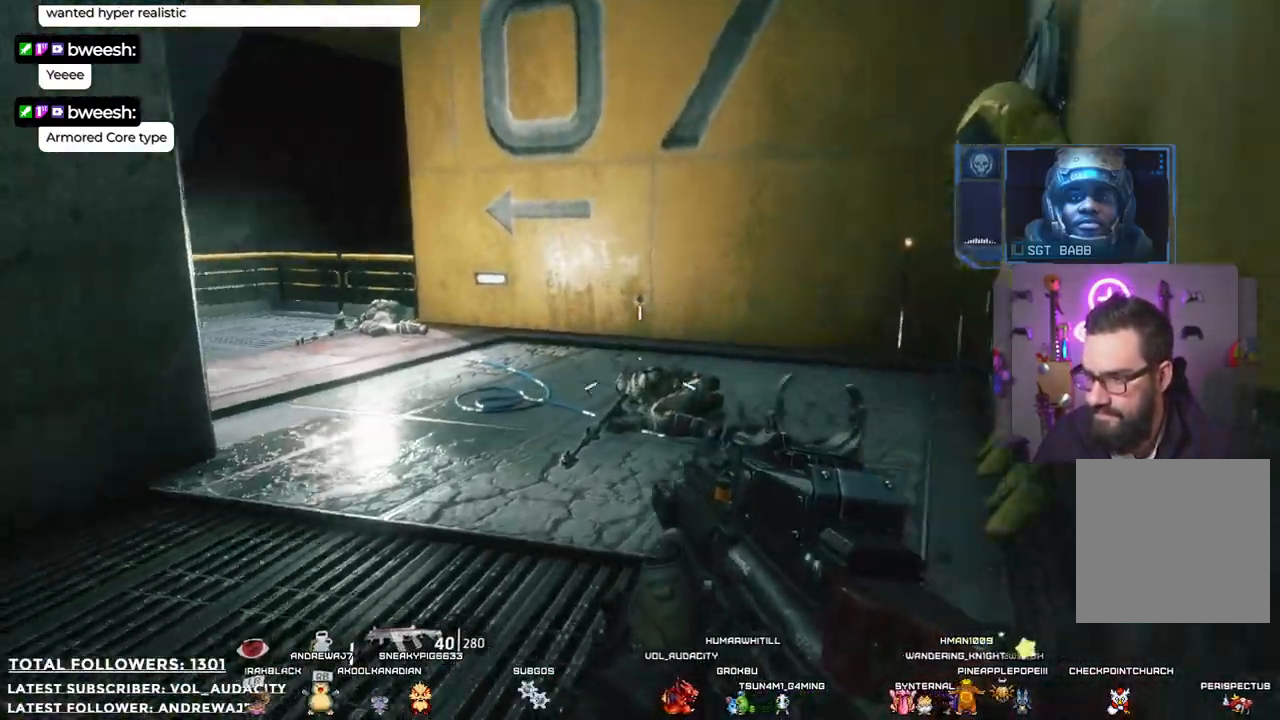
{"buttons": [], "left_stick": "up-right", "right_stick": "center", "events": [[284, "left_stick", "up-right"], [284, "right_stick", "center"]]}
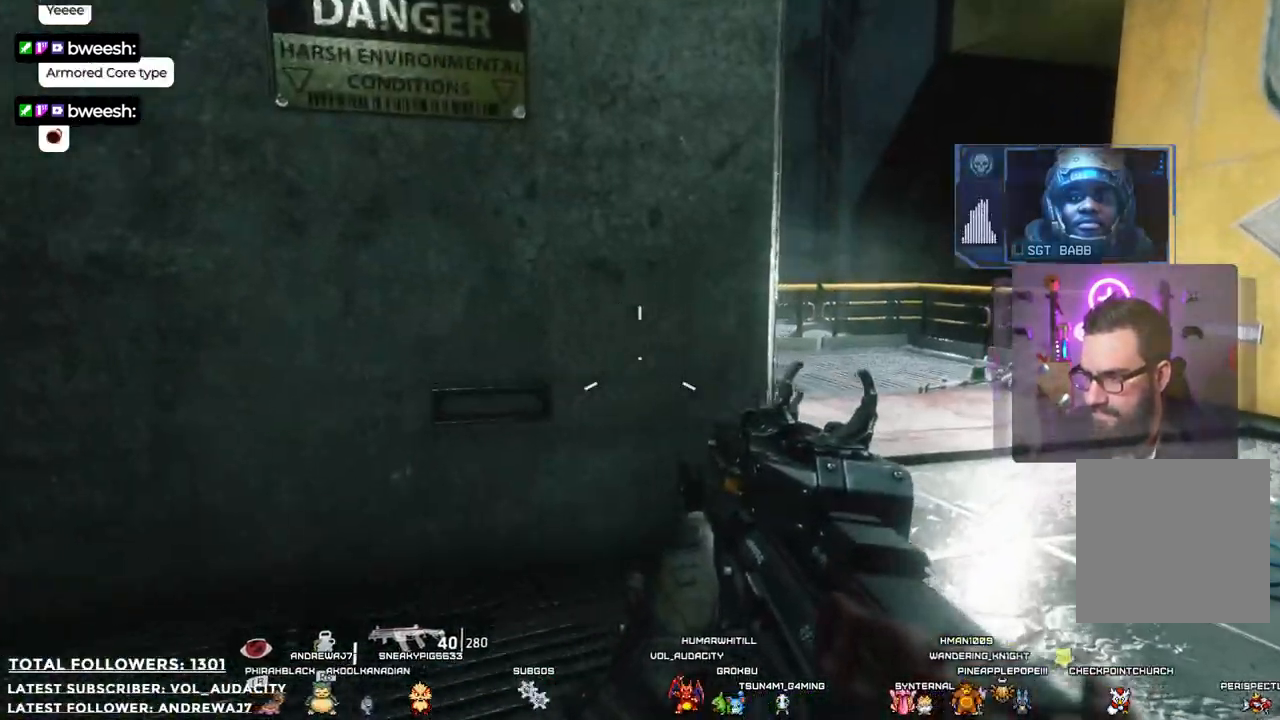
{"buttons": [], "left_stick": "up-right", "right_stick": "left", "events": [[251, "right_stick", "left"]]}
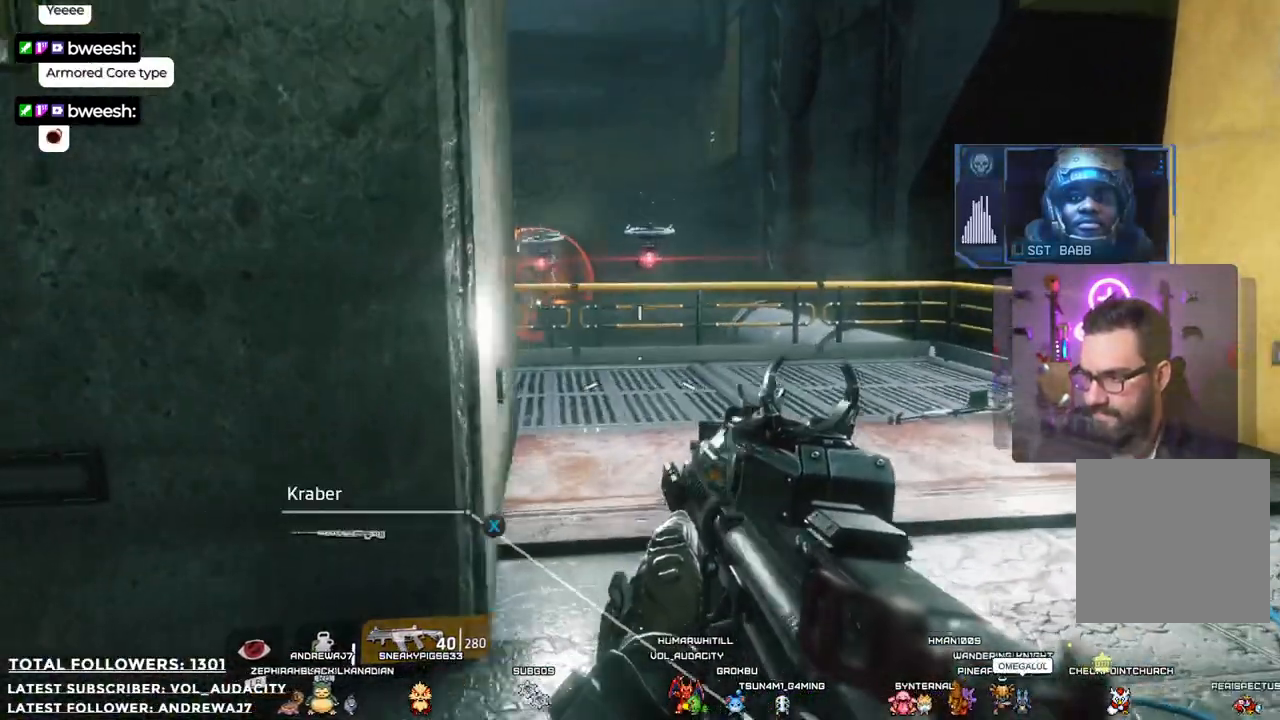
{"buttons": [], "left_stick": "center", "right_stick": "center", "events": [[351, "right_stick", "center"], [501, "left_stick", "center"]]}
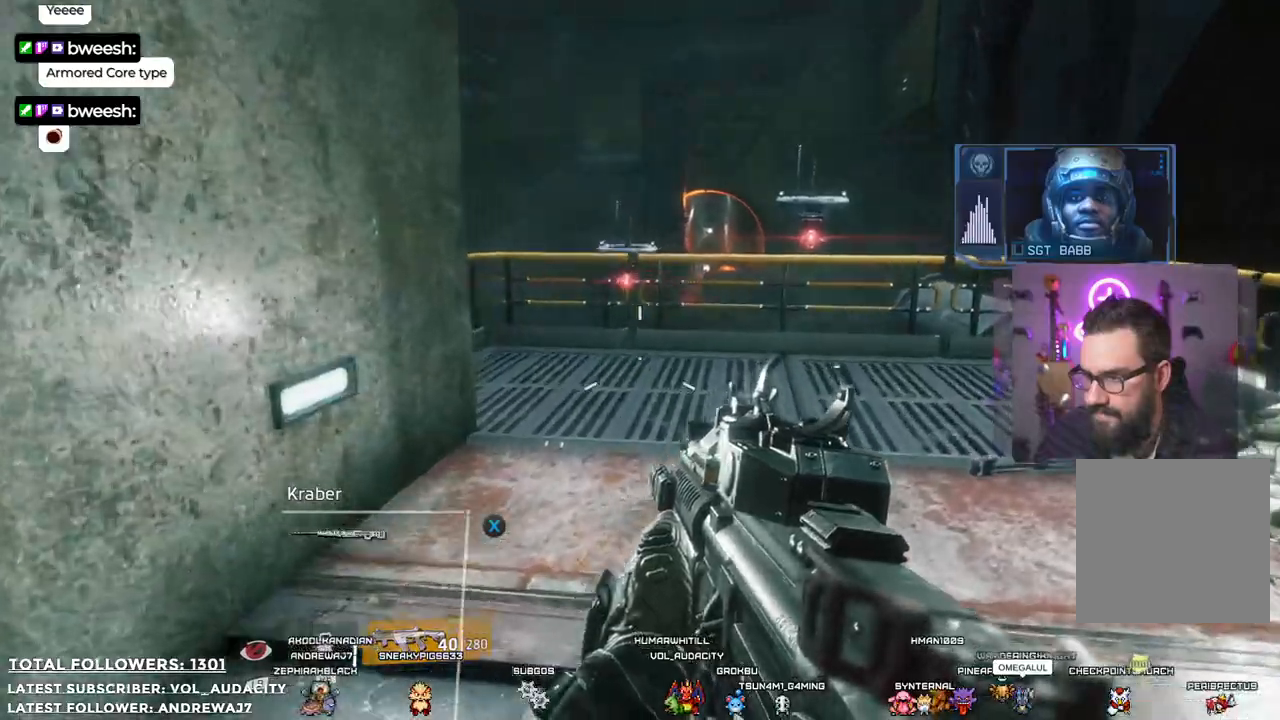
{"buttons": ["B"], "left_stick": "down-left", "right_stick": "center"}
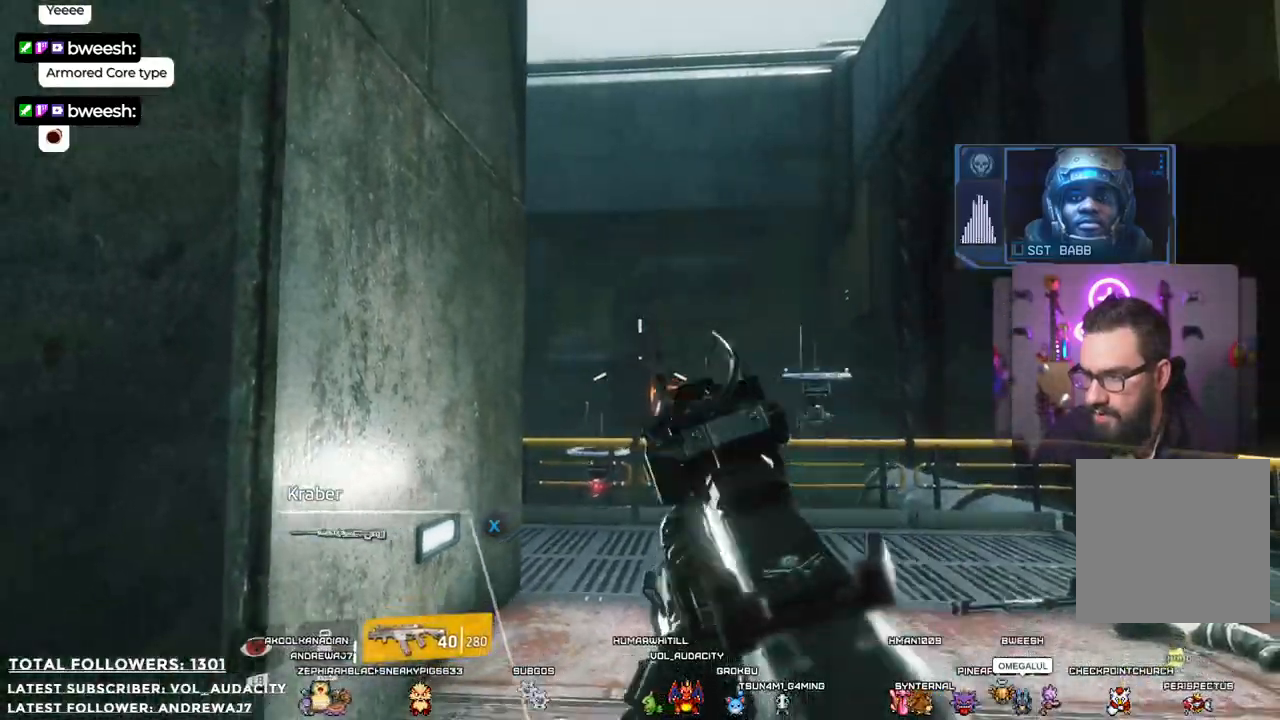
{"buttons": [], "left_stick": "down-left", "right_stick": "right", "events": [[17, "B", "up"], [484, "right_stick", "right"]]}
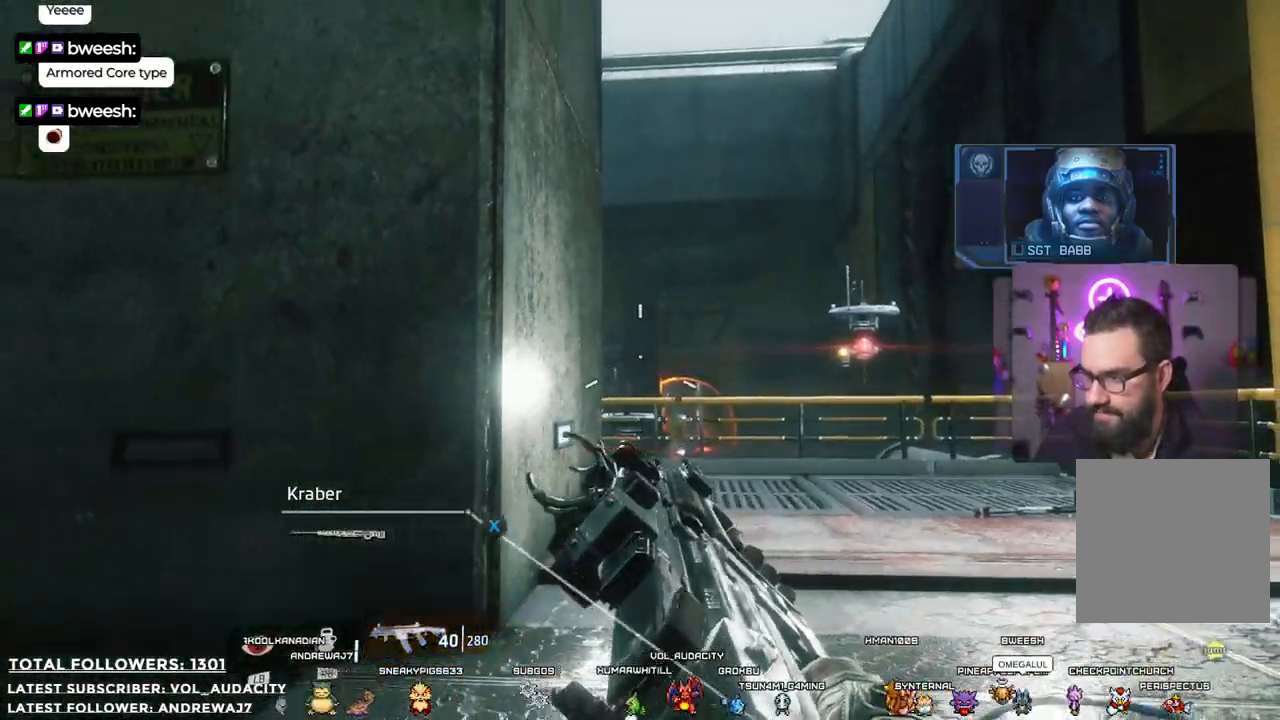
{"buttons": ["L2"], "left_stick": "down-left", "right_stick": "center", "events": [[133, "L2", "down"], [184, "right_stick", "center"]]}
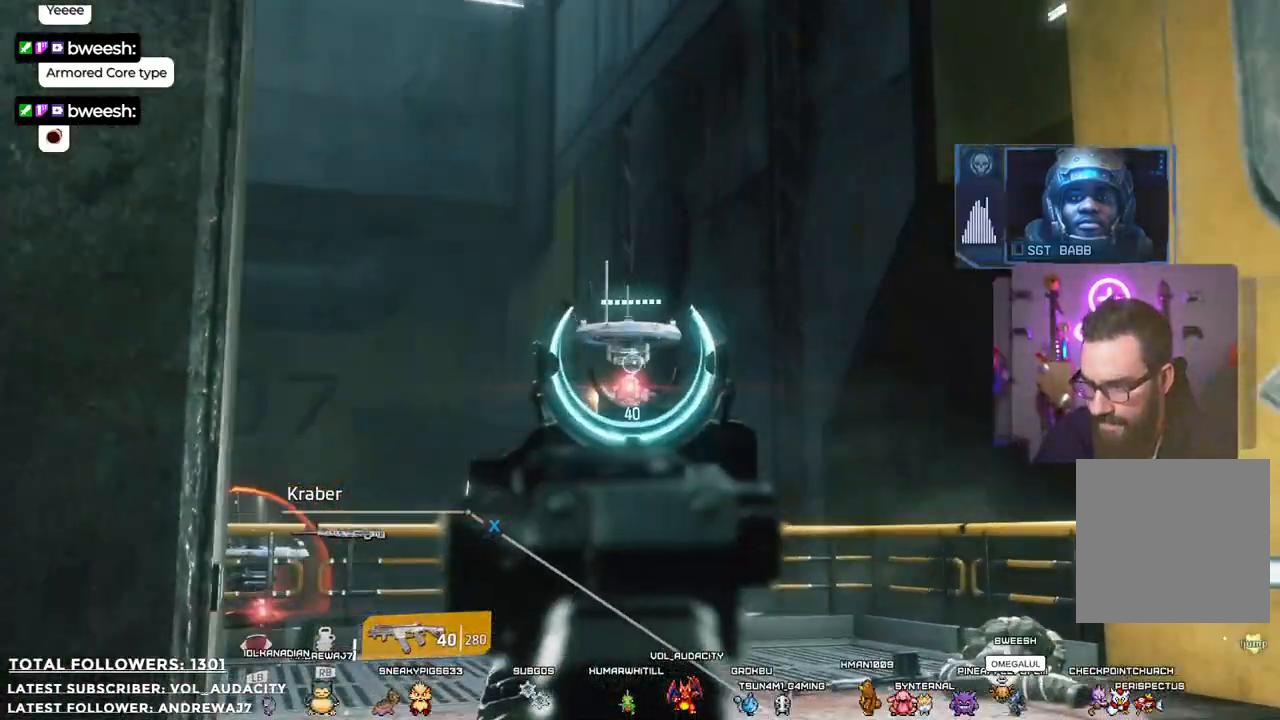
{"buttons": ["L2", "R2"], "left_stick": "down-left", "right_stick": "center", "events": [[117, "R2", "down"]]}
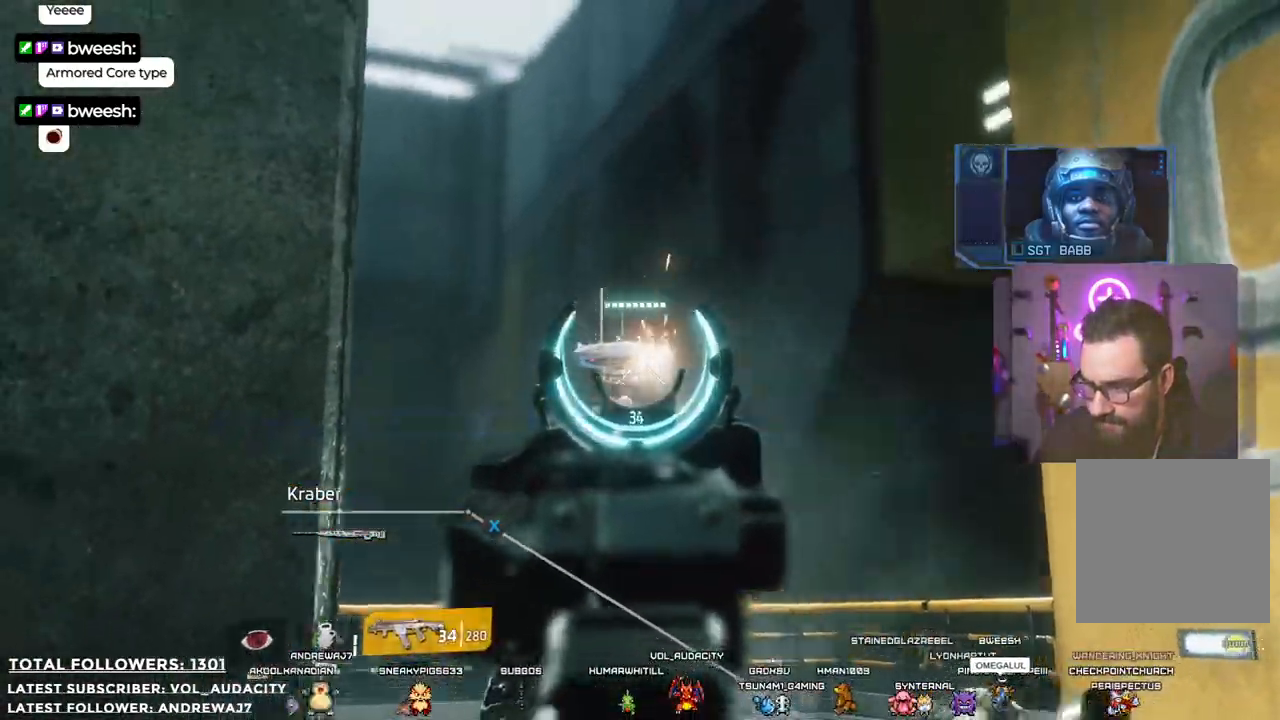
{"buttons": ["L2"], "left_stick": "down-left", "right_stick": "center", "events": [[133, "R2", "up"]]}
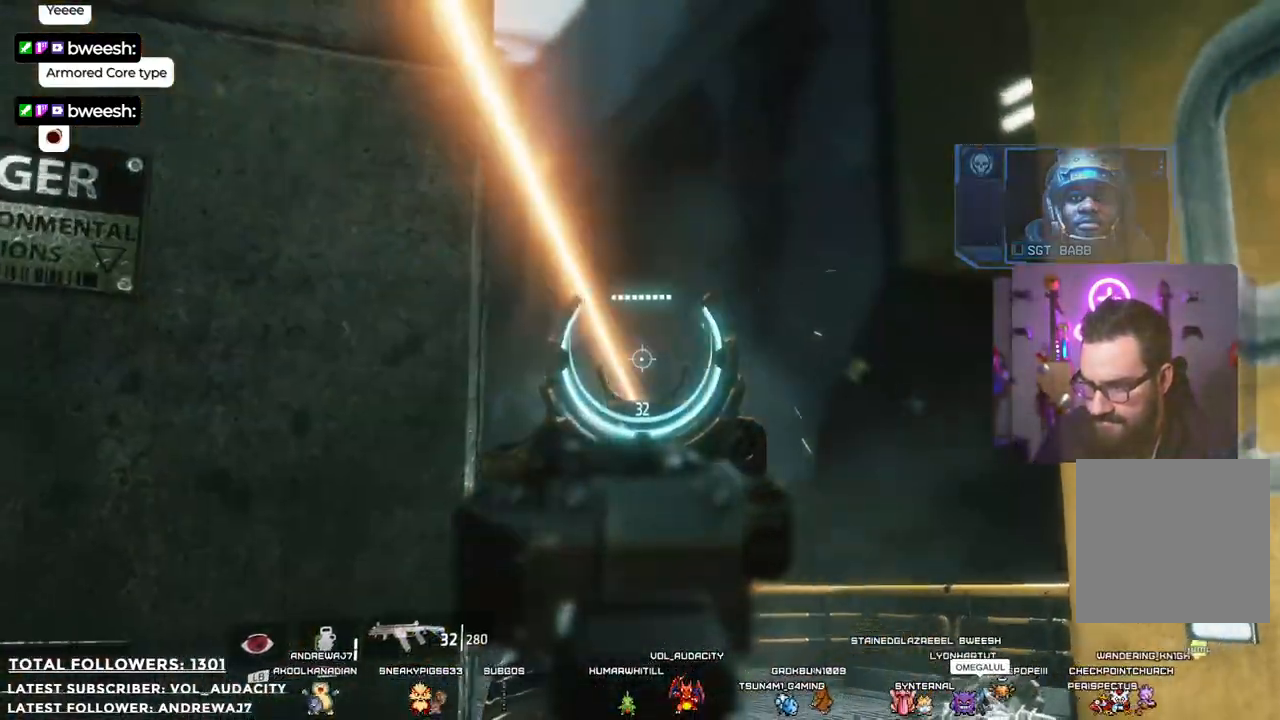
{"buttons": [], "left_stick": "right", "right_stick": "down-left", "events": [[66, "L2", "up"], [117, "left_stick", "down-right"], [150, "right_stick", "left"], [250, "left_stick", "right"], [417, "right_stick", "down-left"]]}
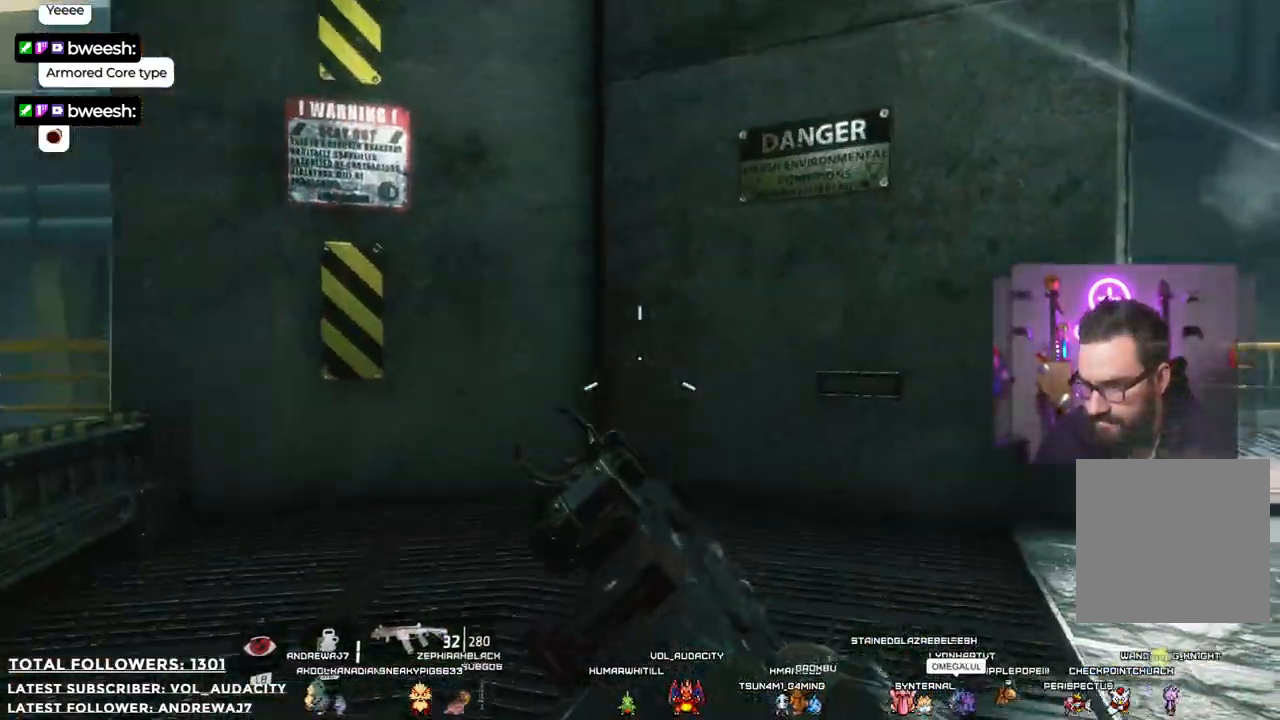
{"buttons": [], "left_stick": "right", "right_stick": "up-right", "events": [[16, "right_stick", "center"], [300, "right_stick", "up-right"]]}
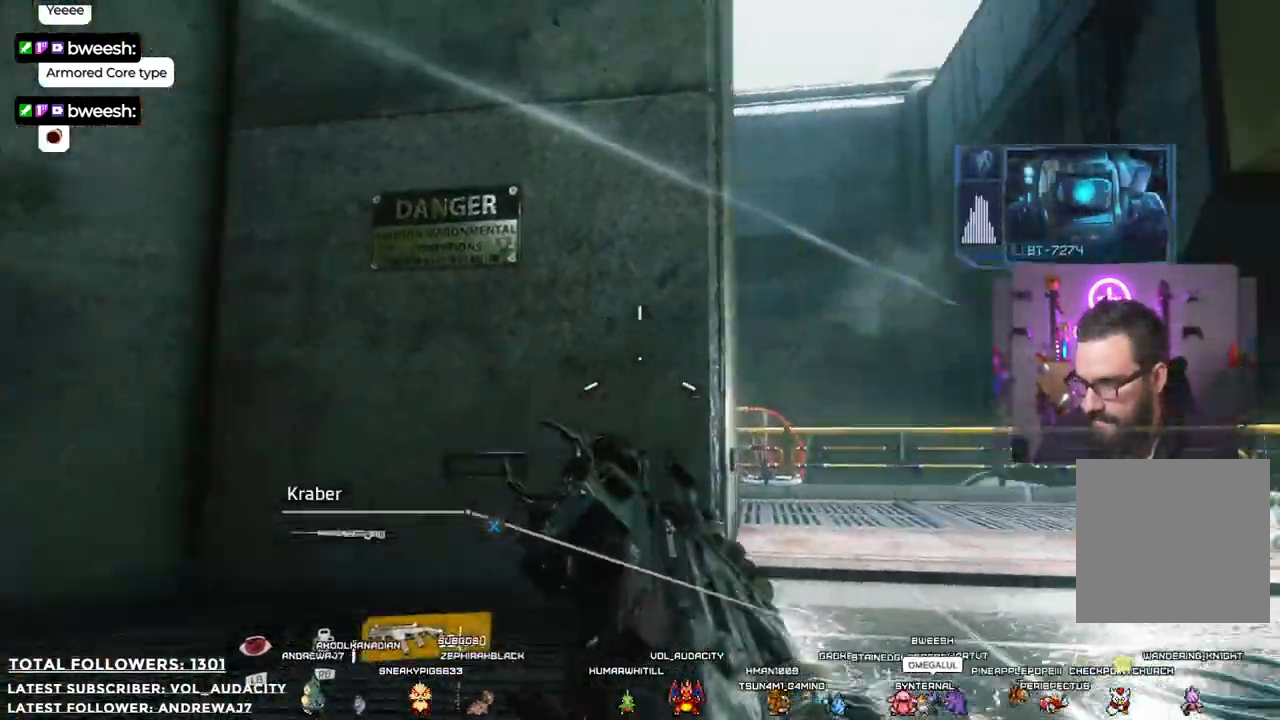
{"buttons": ["L2"], "left_stick": "down-right", "right_stick": "down", "events": [[83, "right_stick", "center"], [267, "L2", "down"], [317, "right_stick", "down"], [384, "left_stick", "down-right"]]}
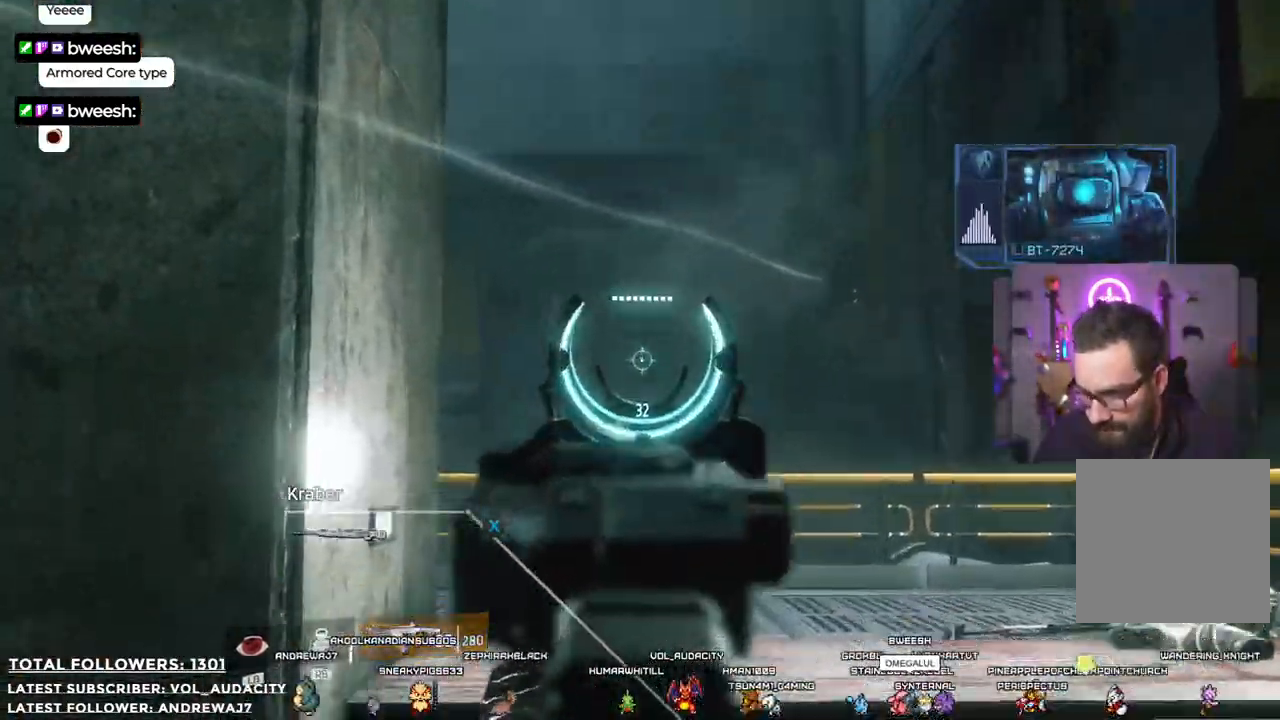
{"buttons": ["L2"], "left_stick": "down-right", "right_stick": "down", "events": [[117, "right_stick", "center"], [284, "right_stick", "down"]]}
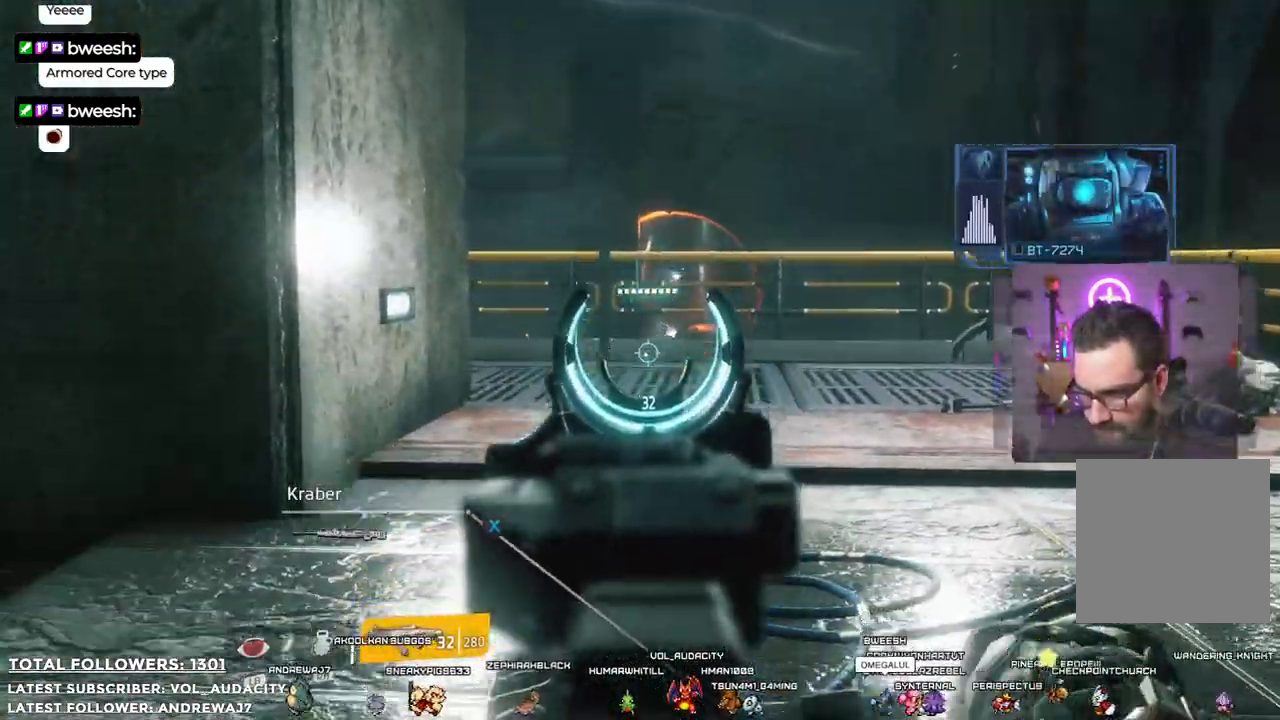
{"buttons": ["L2"], "left_stick": "right", "right_stick": "up", "events": [[34, "right_stick", "center"], [318, "right_stick", "up"], [435, "left_stick", "right"]]}
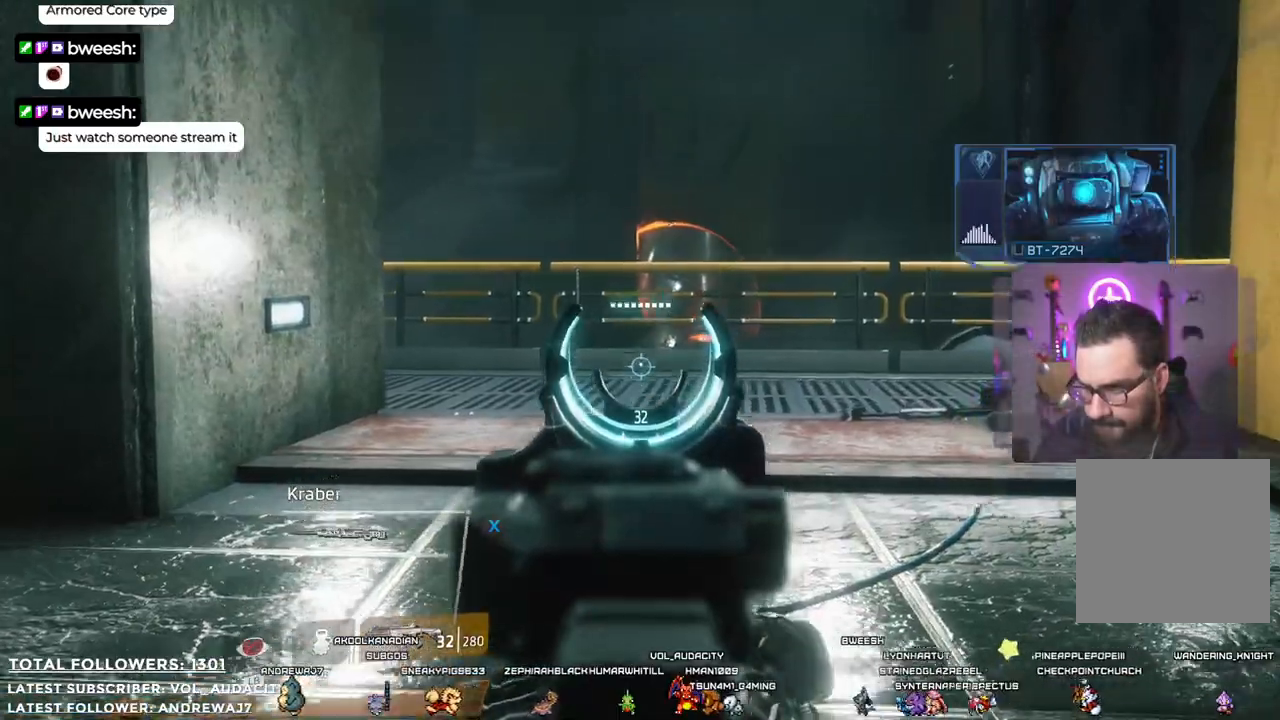
{"buttons": [], "left_stick": "right", "right_stick": "center", "events": [[17, "right_stick", "center"], [67, "L2", "up"], [268, "B", "down"], [334, "B", "up"]]}
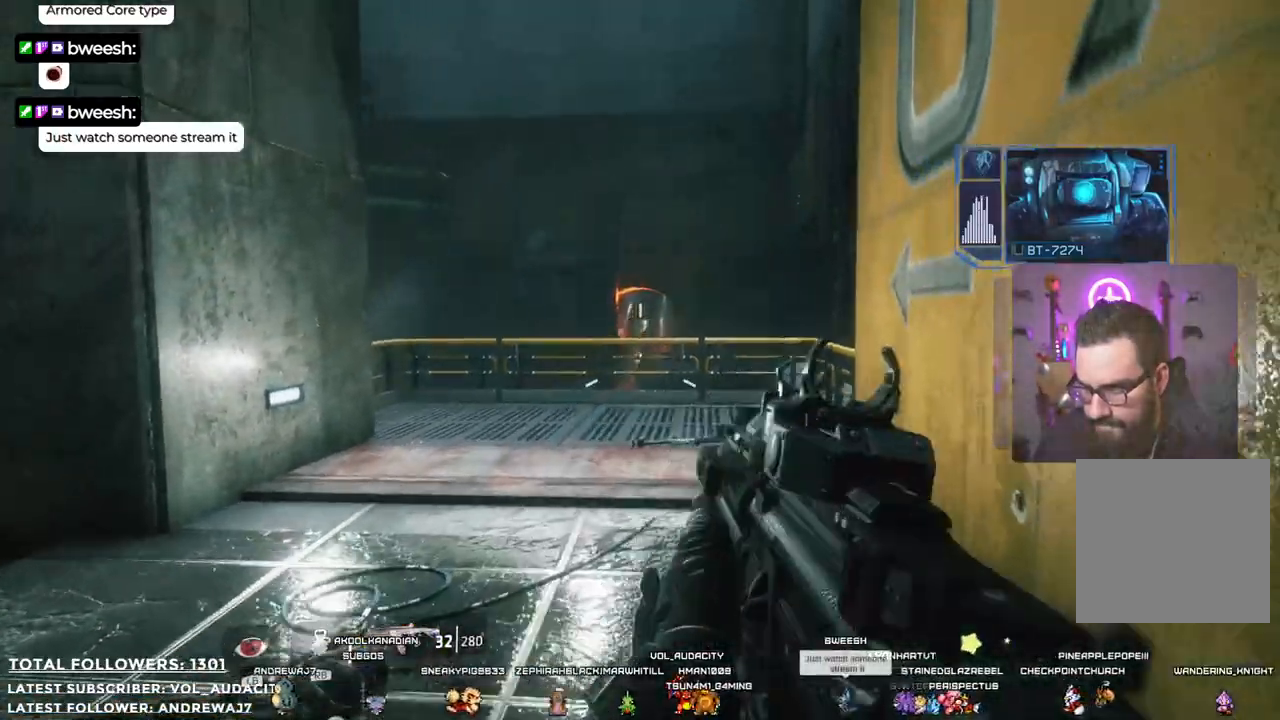
{"buttons": [], "left_stick": "center", "right_stick": "up-left", "events": [[167, "right_stick", "left"], [401, "right_stick", "up-left"], [451, "left_stick", "center"]]}
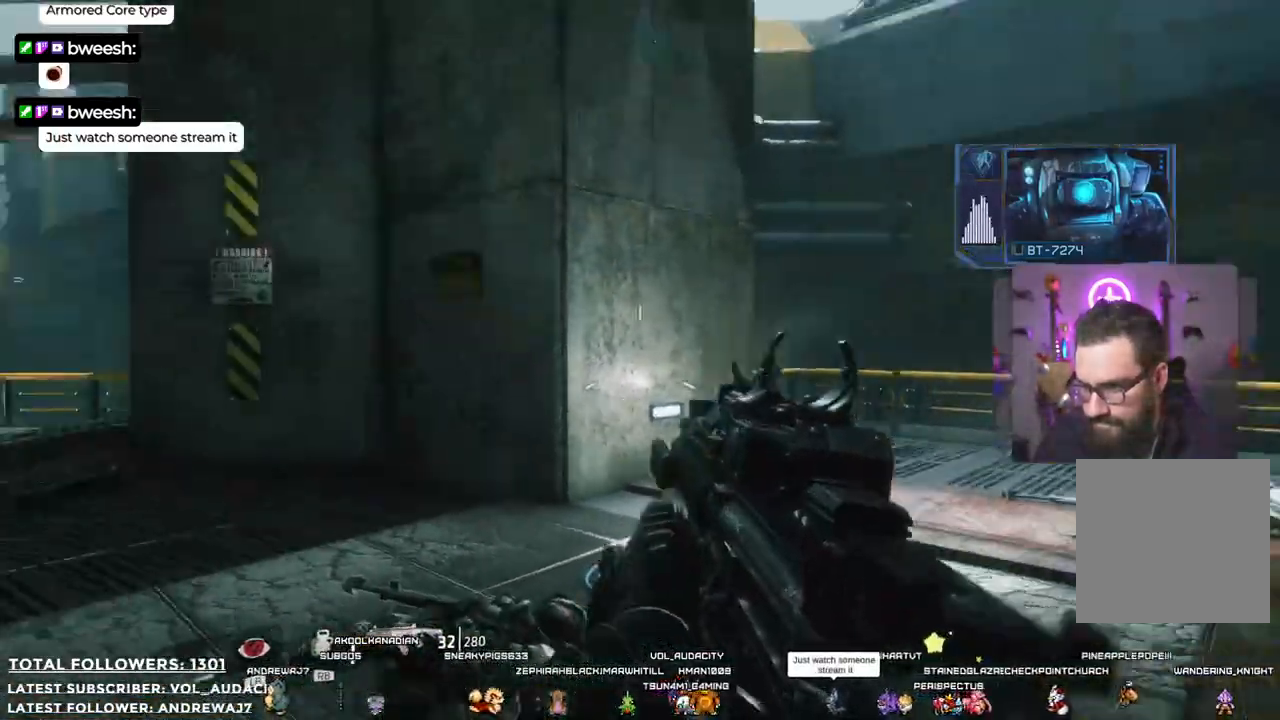
{"buttons": [], "left_stick": "center", "right_stick": "center", "events": [[50, "right_stick", "center"]]}
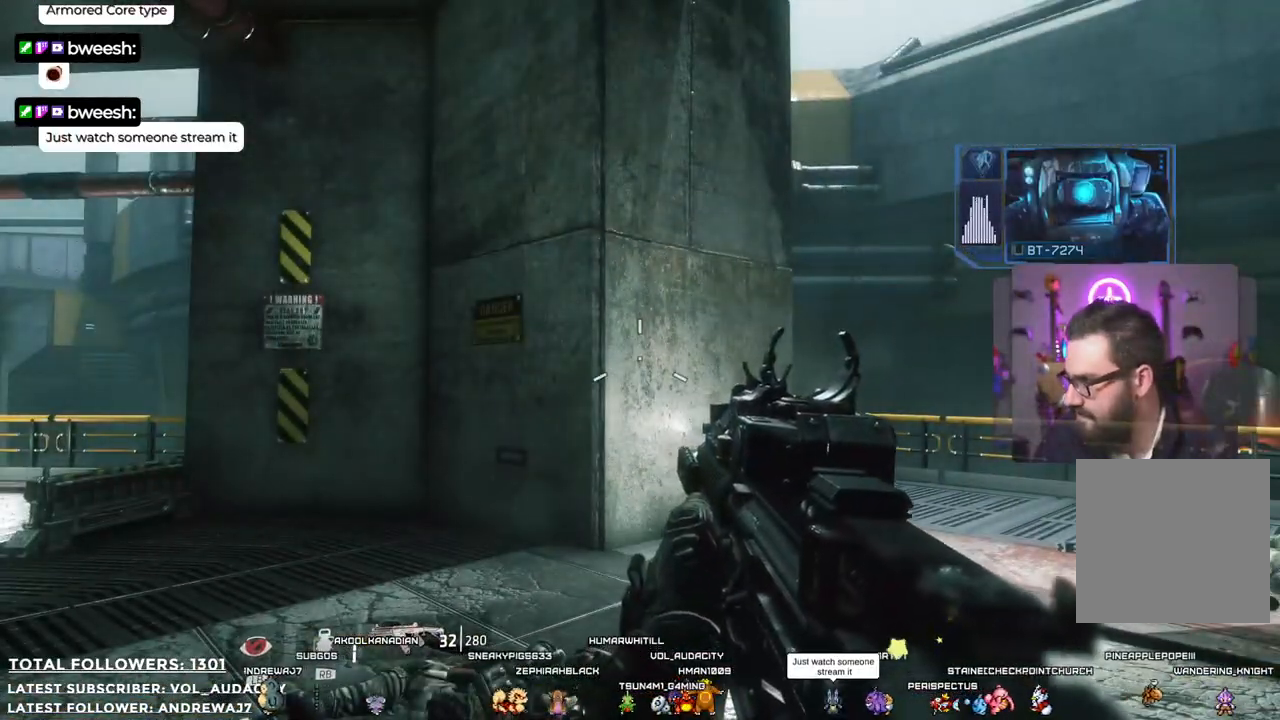
{"buttons": [], "left_stick": "center", "right_stick": "down", "events": [[368, "right_stick", "down"]]}
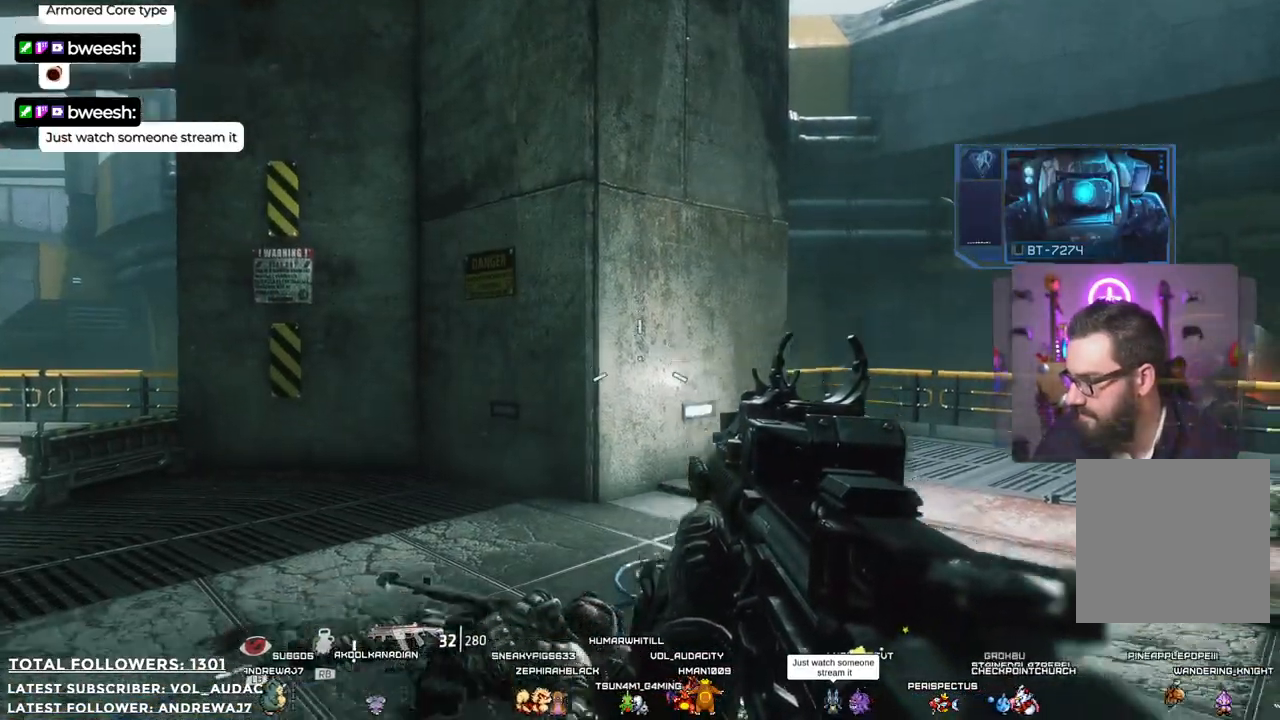
{"buttons": [], "left_stick": "up-right", "right_stick": "center", "events": [[34, "left_stick", "up"], [50, "right_stick", "center"], [151, "left_stick", "up-right"]]}
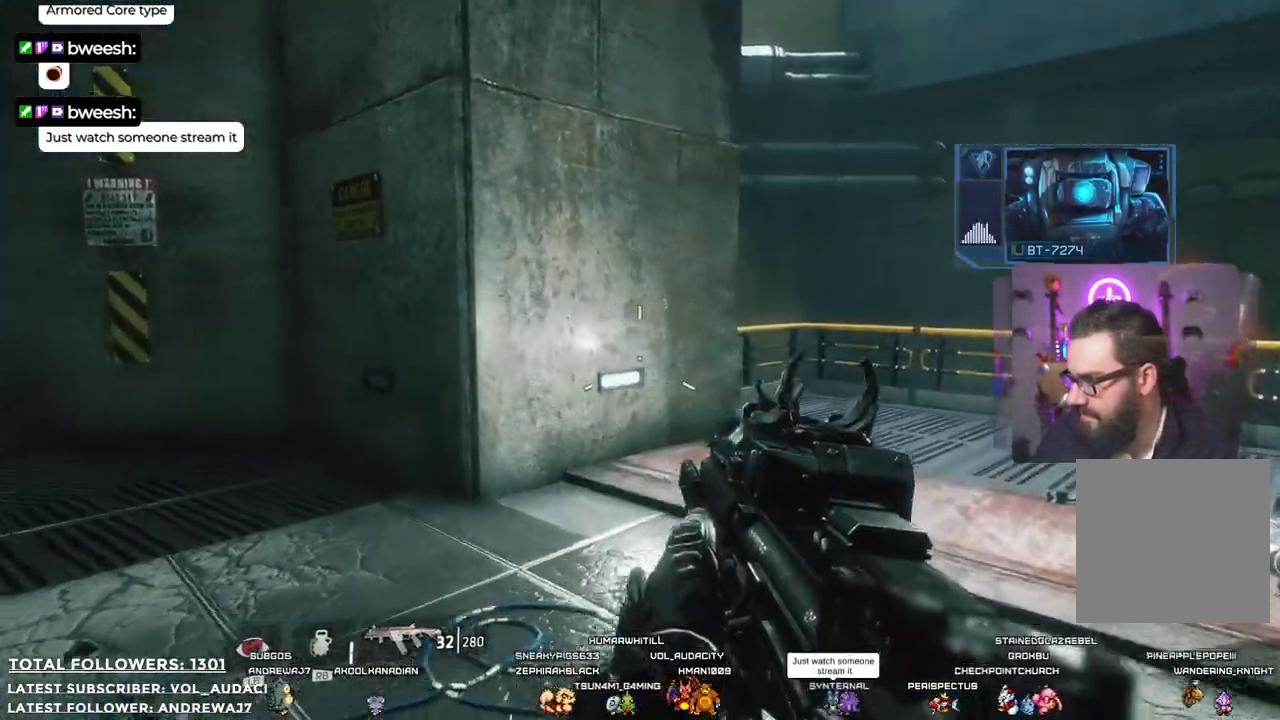
{"buttons": [], "left_stick": "up", "right_stick": "center", "events": [[184, "right_stick", "down"], [418, "left_stick", "up"], [434, "right_stick", "center"]]}
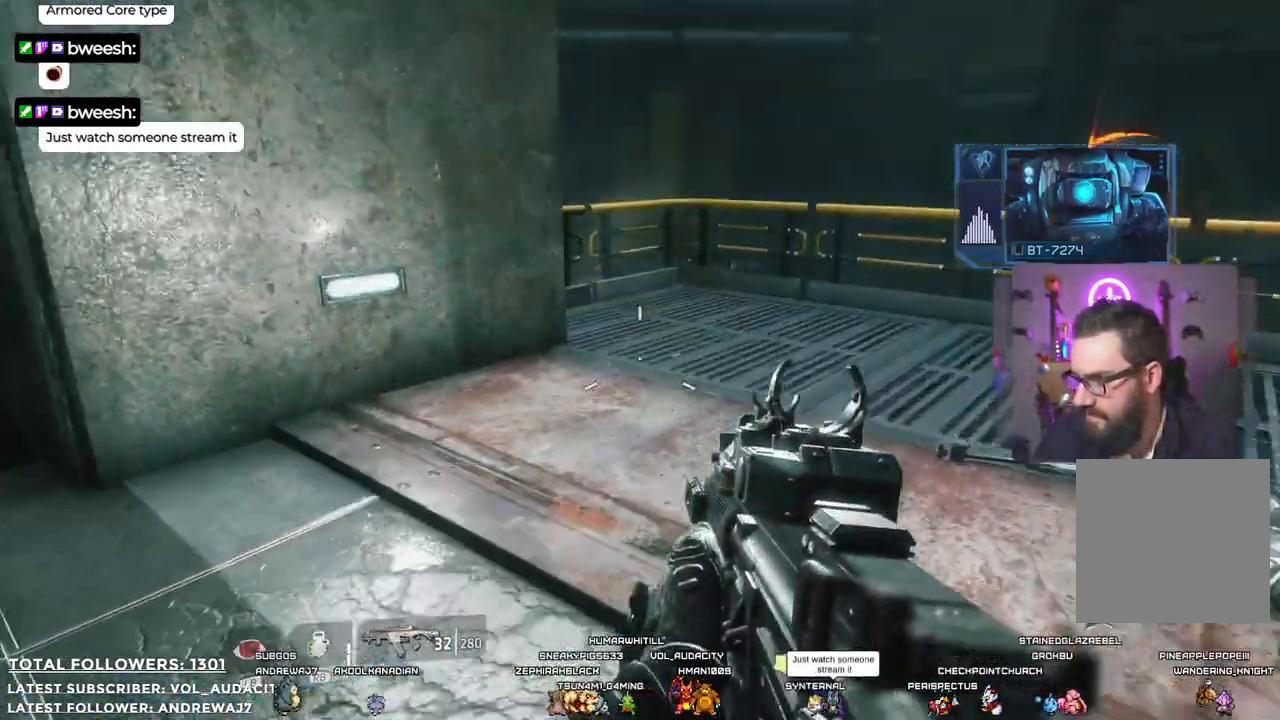
{"buttons": [], "left_stick": "up", "right_stick": "center", "events": []}
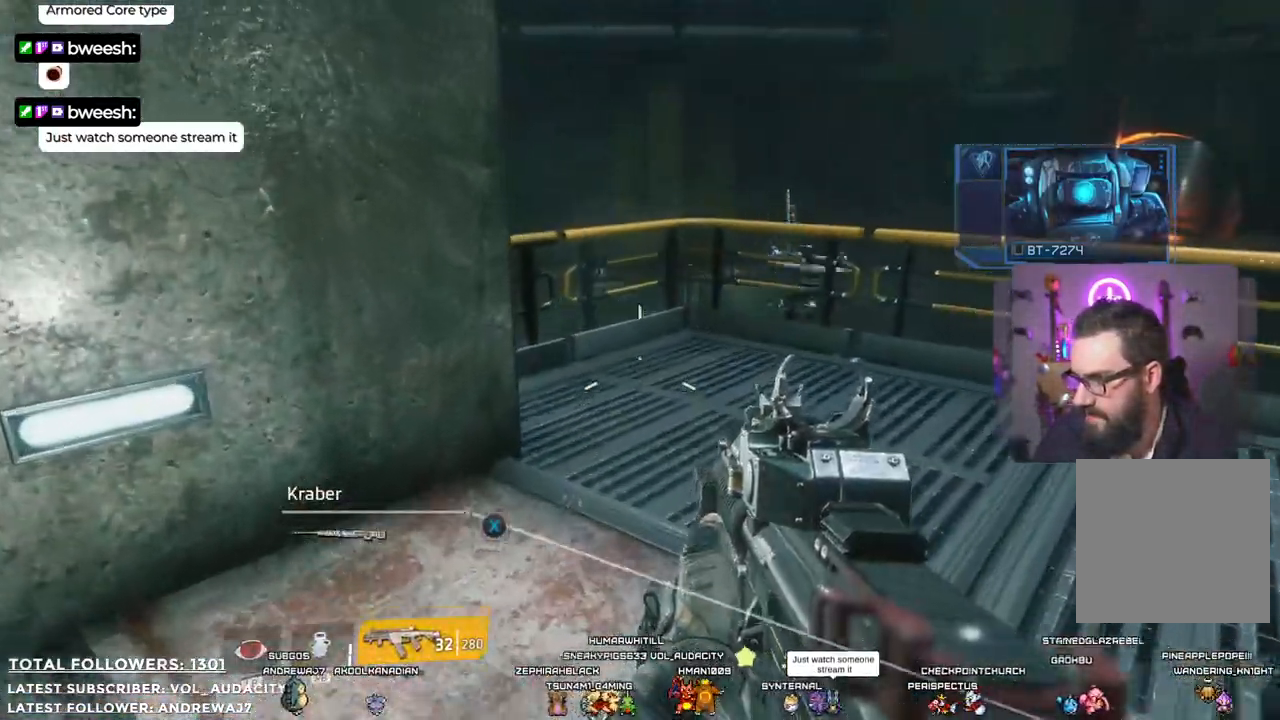
{"buttons": [], "left_stick": "center", "right_stick": "up-right", "events": [[351, "right_stick", "up-right"], [434, "left_stick", "center"]]}
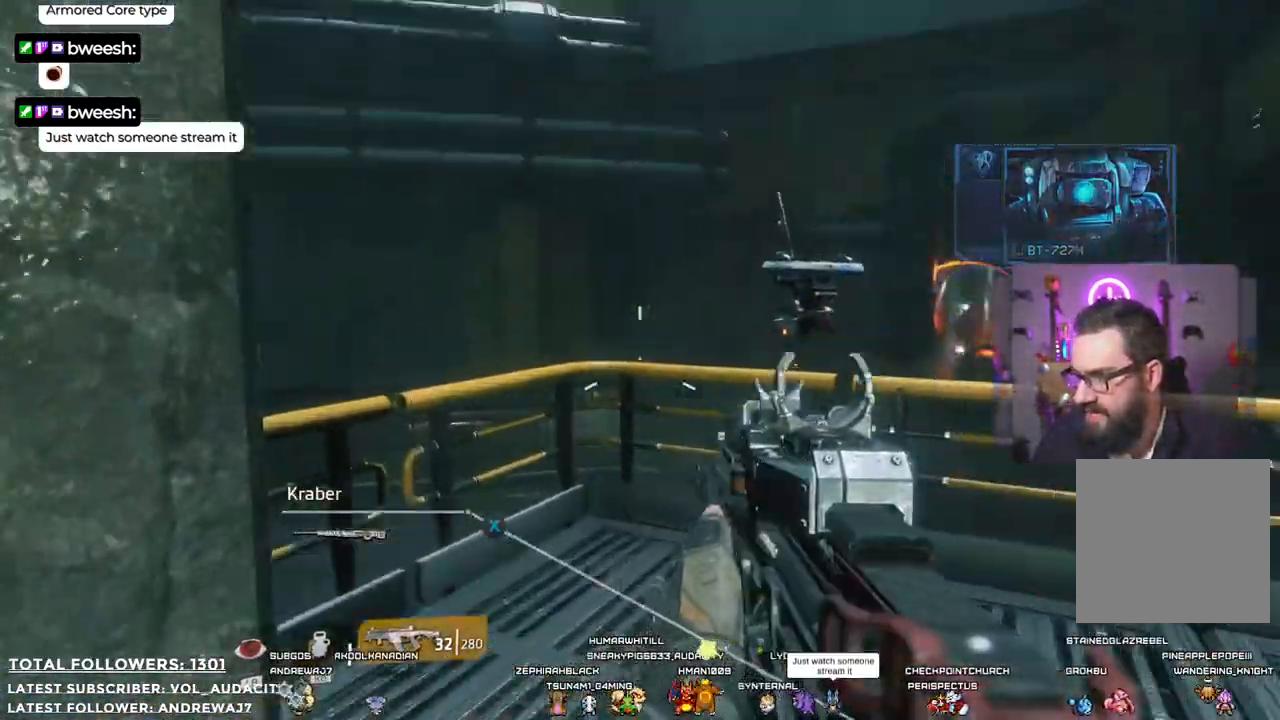
{"buttons": ["L2", "R2"], "left_stick": "down", "right_stick": "center", "events": [[50, "L2", "down"], [50, "left_stick", "down"], [167, "right_stick", "center"], [317, "R2", "down"]]}
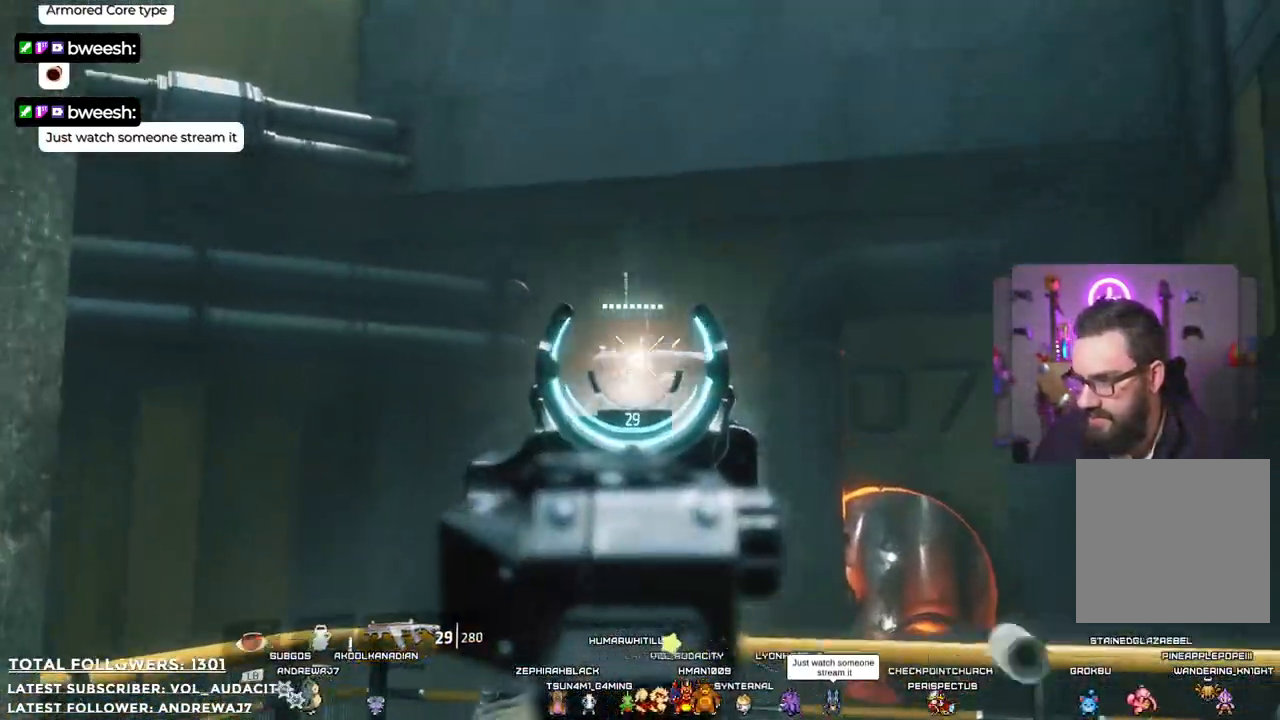
{"buttons": ["L2"], "left_stick": "down", "right_stick": "center", "events": [[301, "R2", "up"]]}
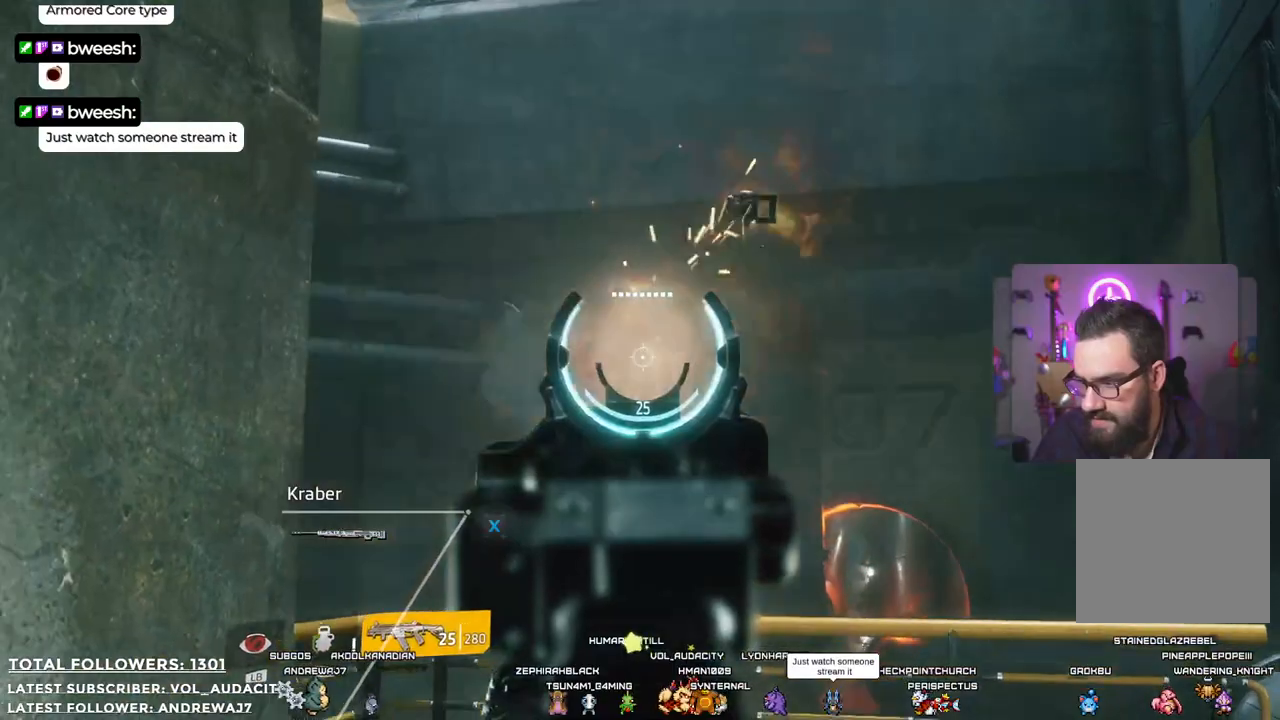
{"buttons": [], "left_stick": "down-left", "right_stick": "down-right"}
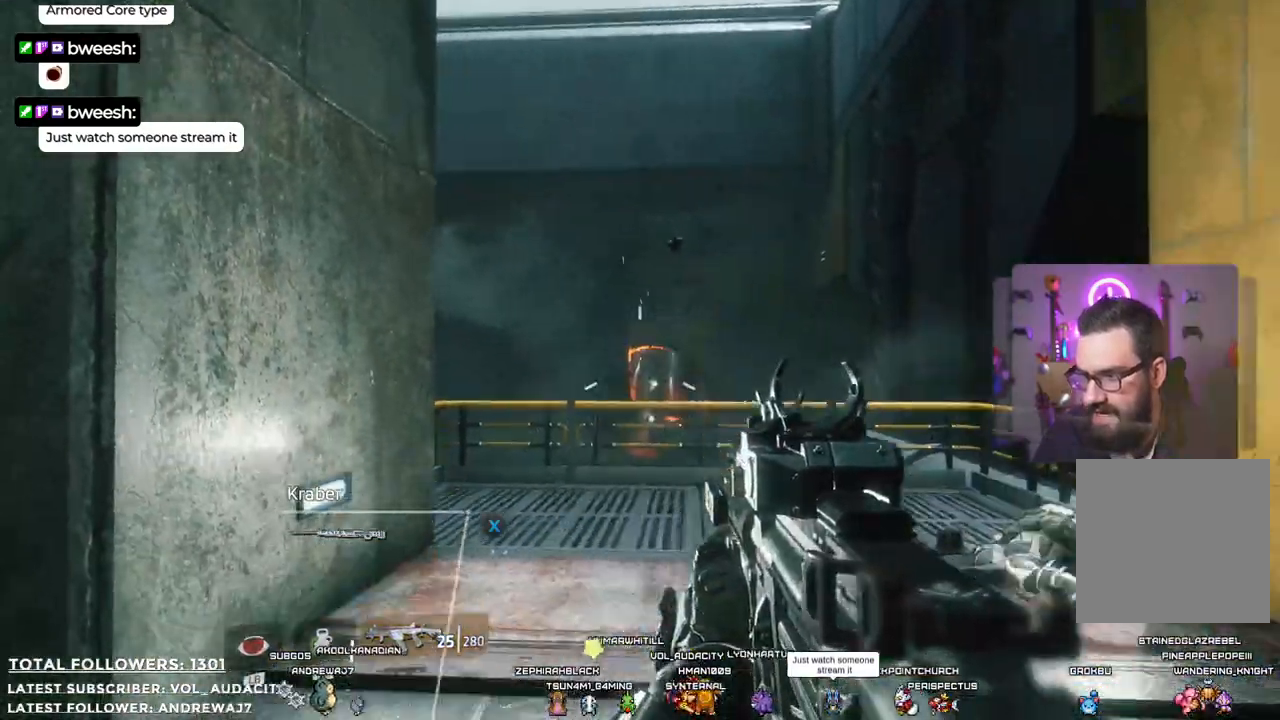
{"buttons": [], "left_stick": "left", "right_stick": "center", "events": [[67, "right_stick", "center"], [467, "left_stick", "left"]]}
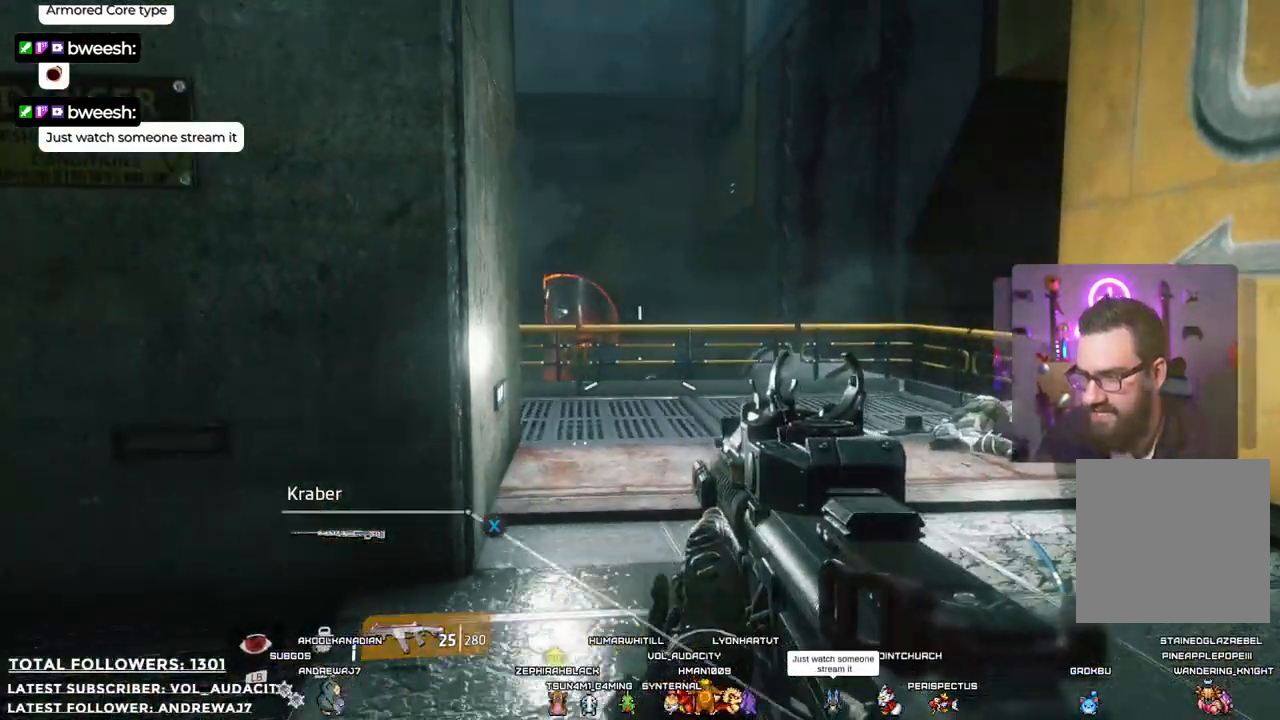
{"buttons": [], "left_stick": "down-left", "right_stick": "right", "events": [[50, "left_stick", "center"], [100, "left_stick", "down-right"], [117, "right_stick", "right"], [167, "left_stick", "down"], [384, "left_stick", "down-left"]]}